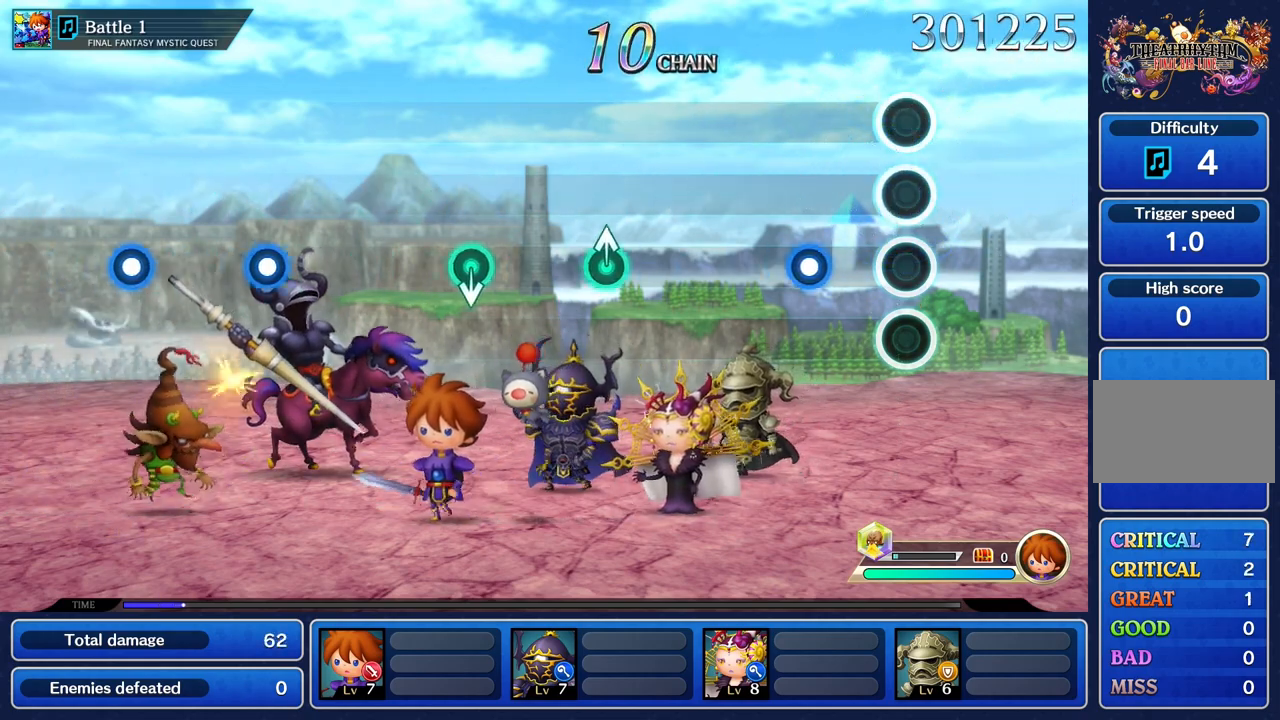
Gameplay with a controller (PlayStation layout); each line is a JSON object with the inputs held at the frame after it. "events" lists button and stick changes between this image and that frame as [ms after this image, input, new state], when the widget could be followed in between. Not read: L3 R3.
{"buttons": [], "left_stick": "center", "right_stick": "center", "events": [[267, "R1", "down"], [417, "R1", "up"]]}
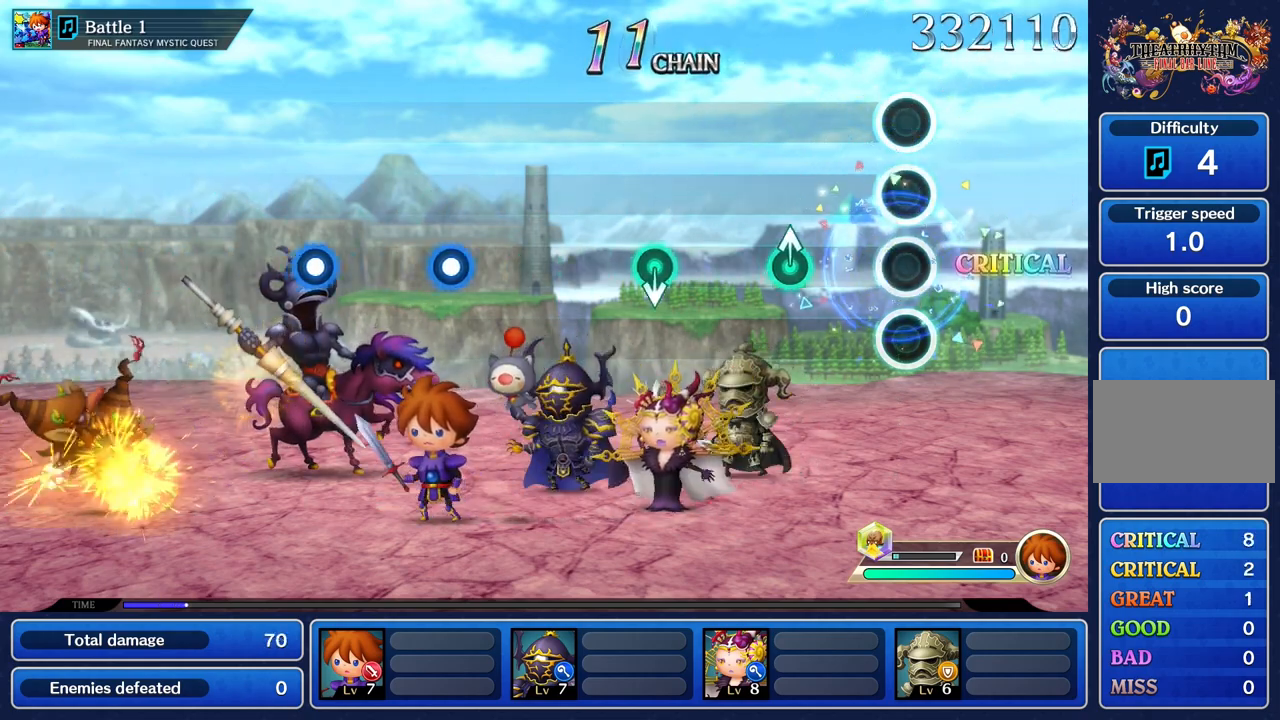
{"buttons": [], "left_stick": "center", "right_stick": "center", "events": [[333, "left_stick", "up"], [467, "left_stick", "center"]]}
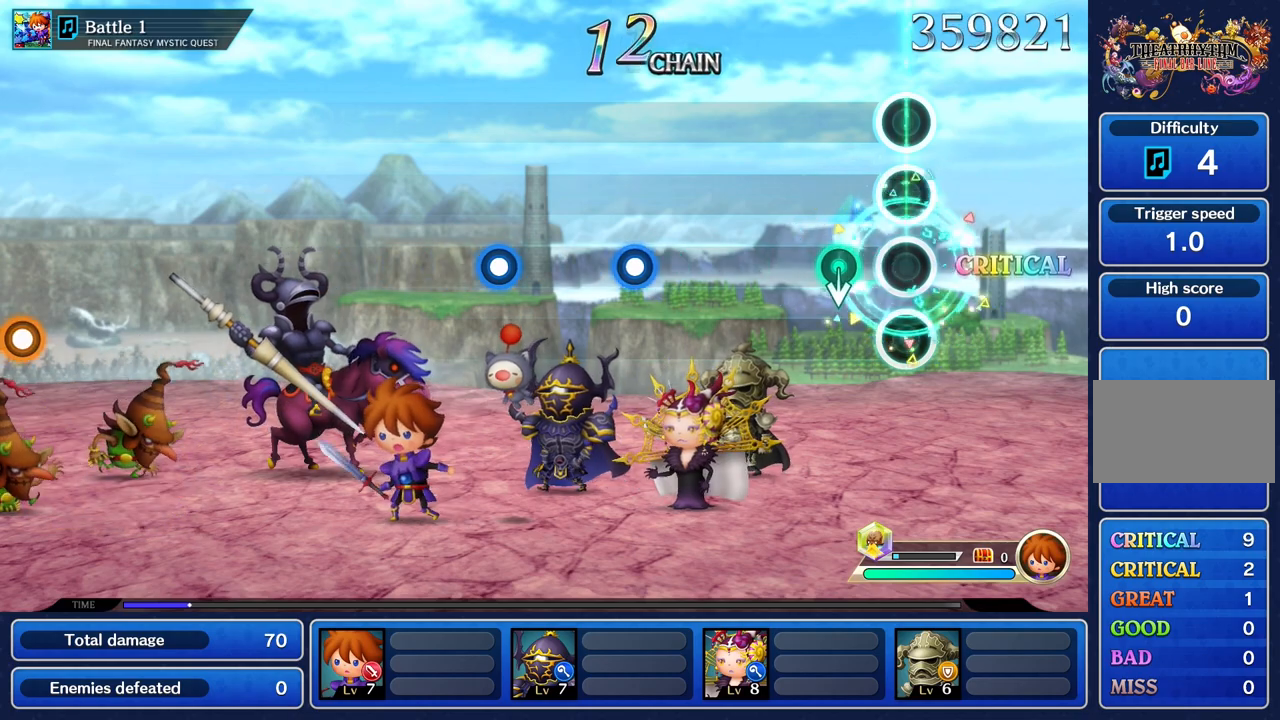
{"buttons": [], "left_stick": "center", "right_stick": "center", "events": [[167, "left_stick", "down"], [334, "left_stick", "center"]]}
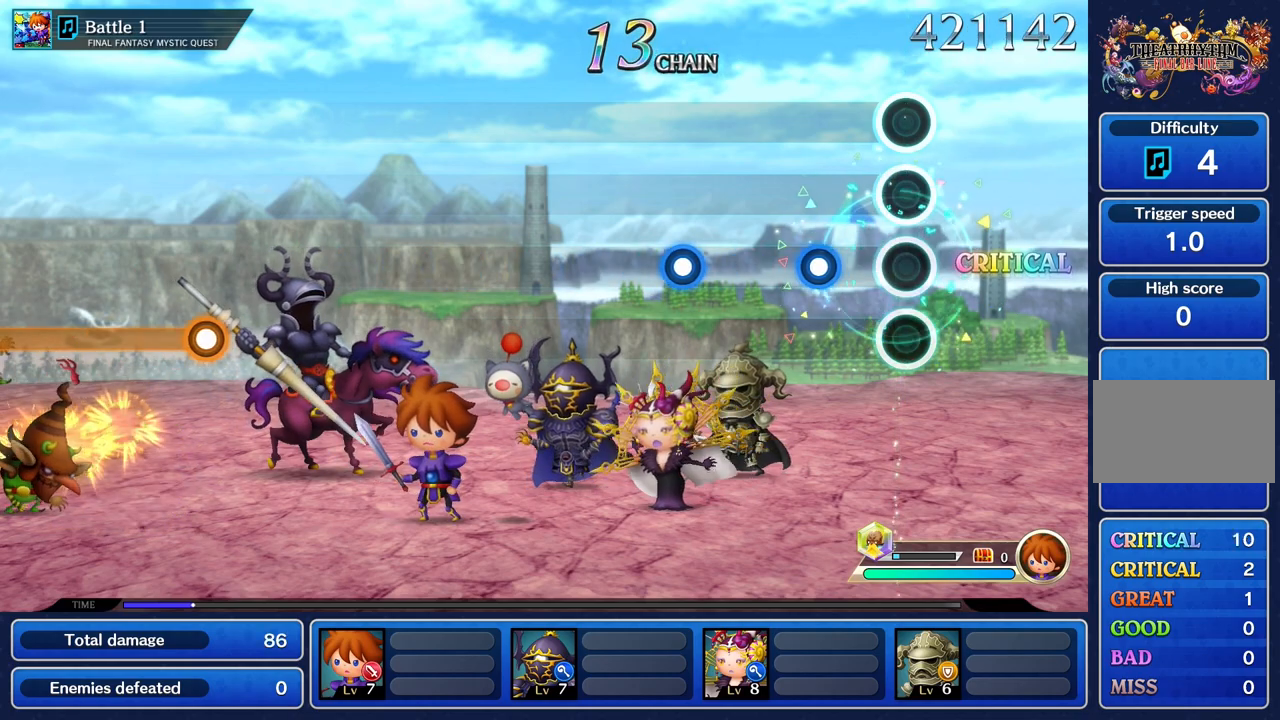
{"buttons": [], "left_stick": "center", "right_stick": "center", "events": [[233, "R1", "down"], [367, "R1", "up"]]}
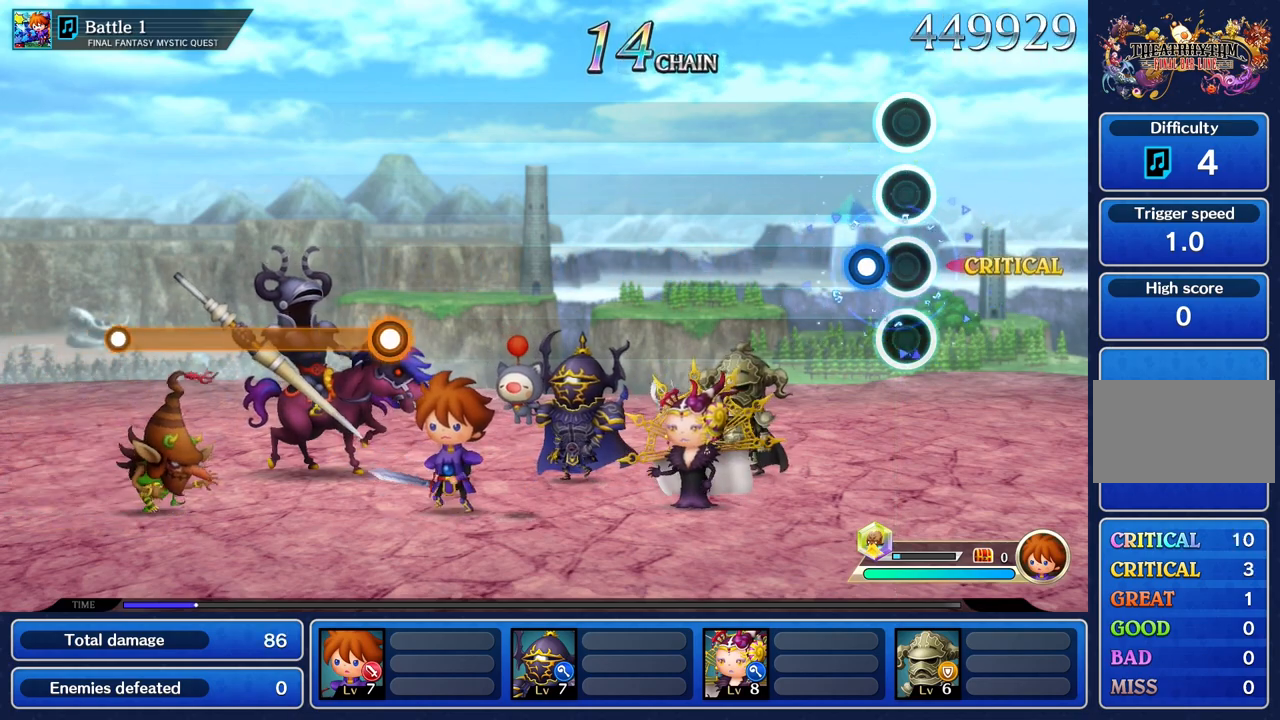
{"buttons": [], "left_stick": "center", "right_stick": "center", "events": [[117, "R1", "down"], [267, "R1", "up"]]}
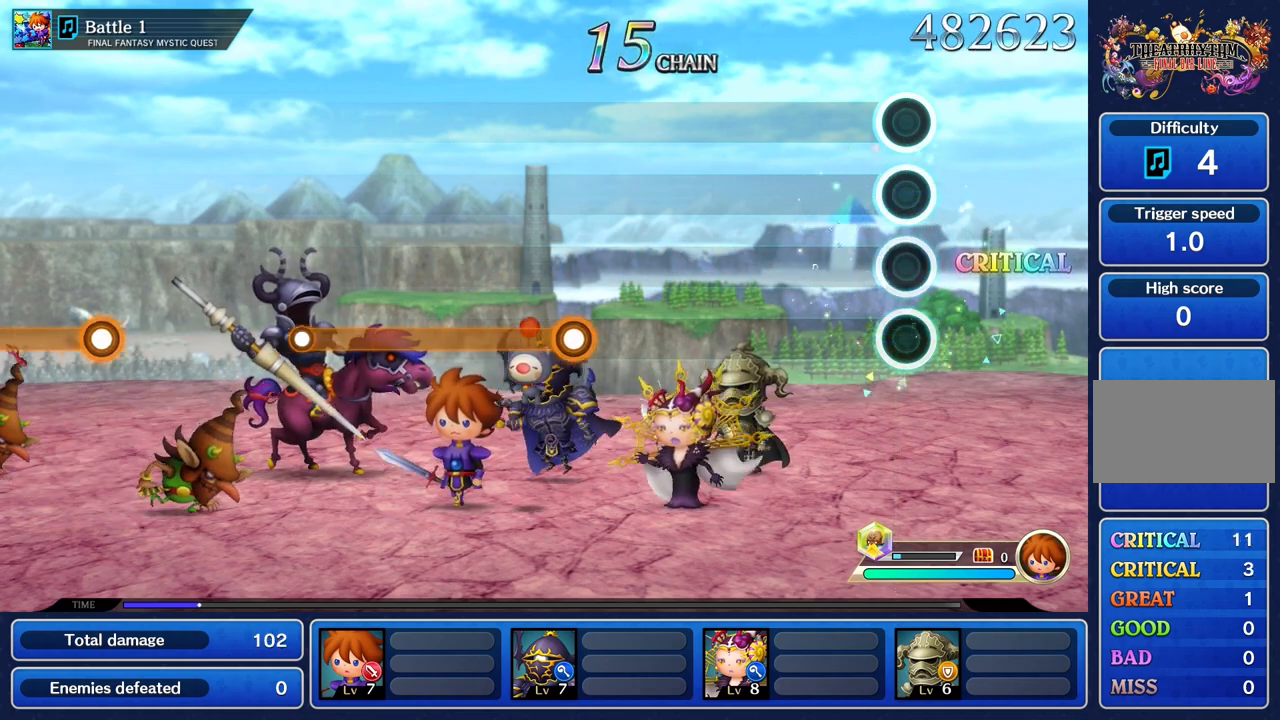
{"buttons": [], "left_stick": "center", "right_stick": "center", "events": []}
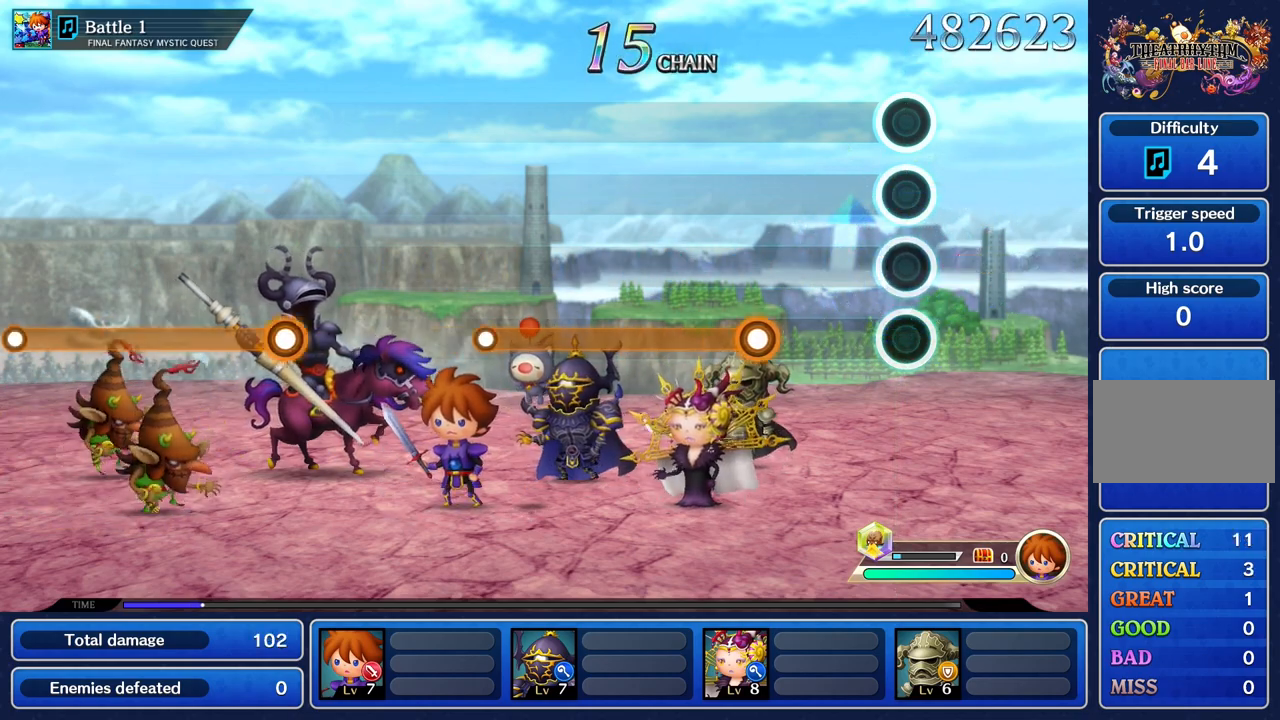
{"buttons": ["R1"], "left_stick": "center", "right_stick": "center", "events": [[434, "R1", "down"]]}
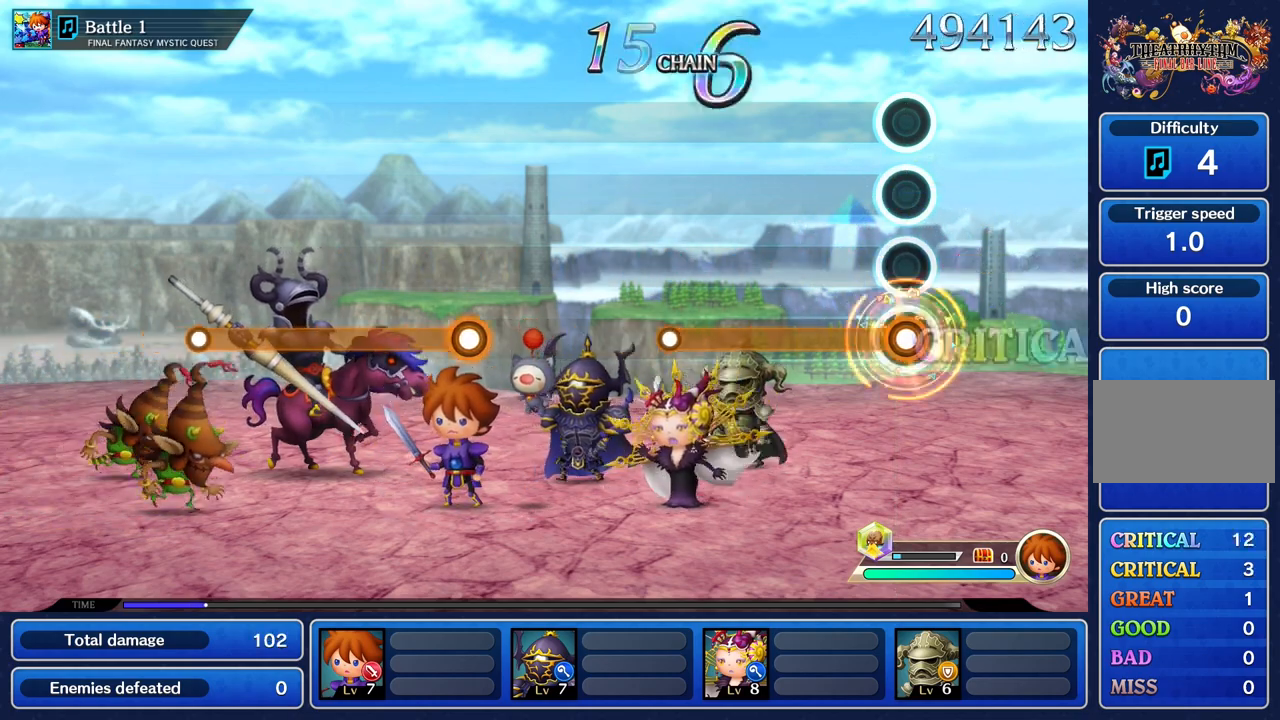
{"buttons": ["R1"], "left_stick": "center", "right_stick": "center", "events": []}
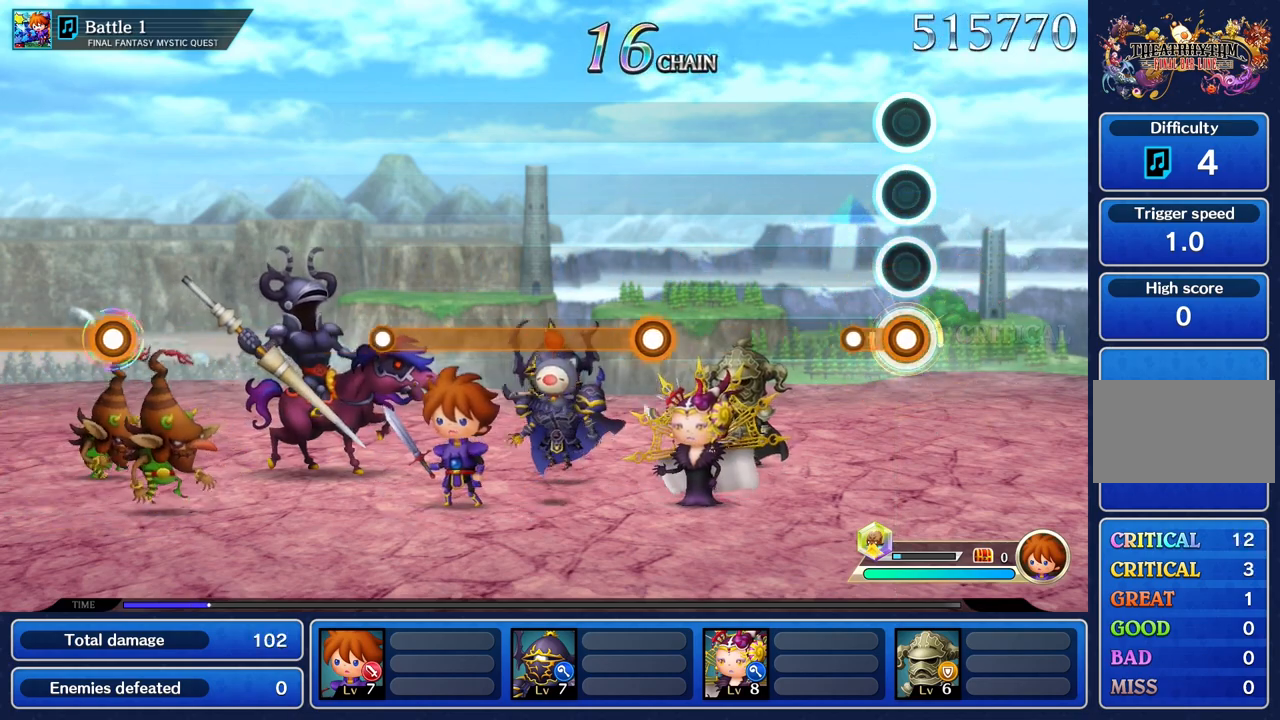
{"buttons": [], "left_stick": "center", "right_stick": "center", "events": [[200, "R1", "up"]]}
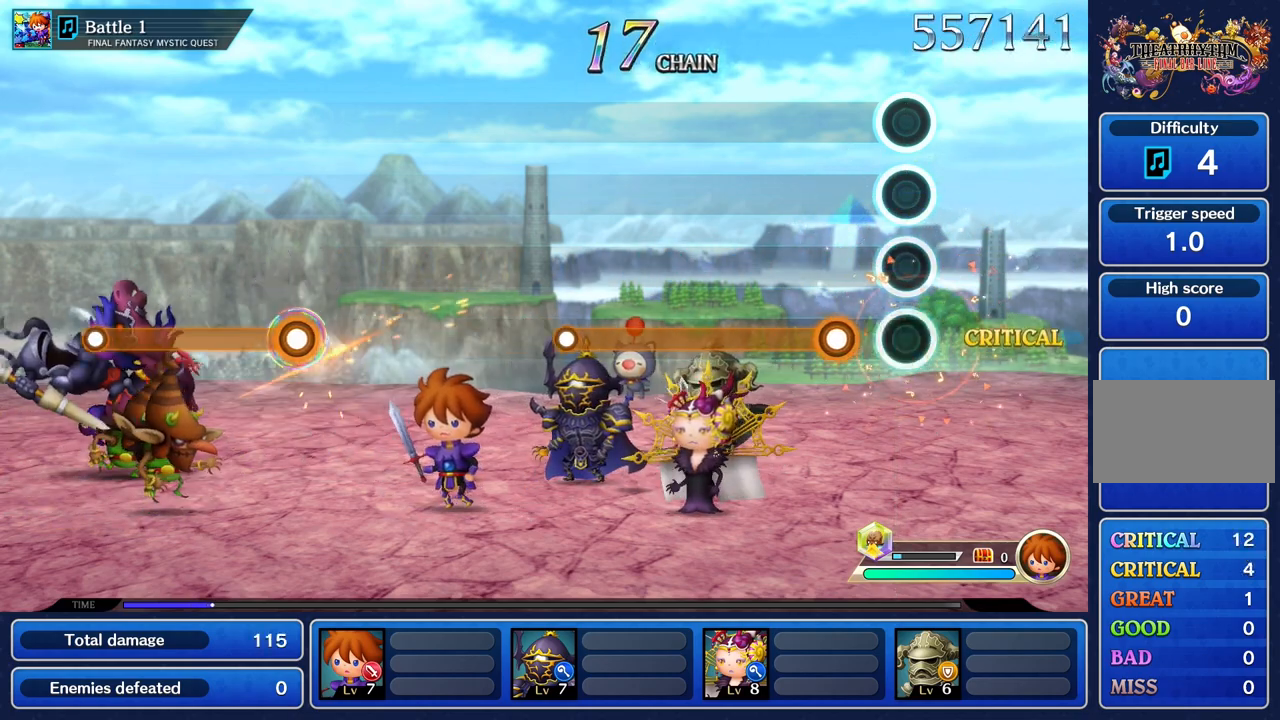
{"buttons": ["R1"], "left_stick": "center", "right_stick": "center", "events": [[200, "R1", "down"]]}
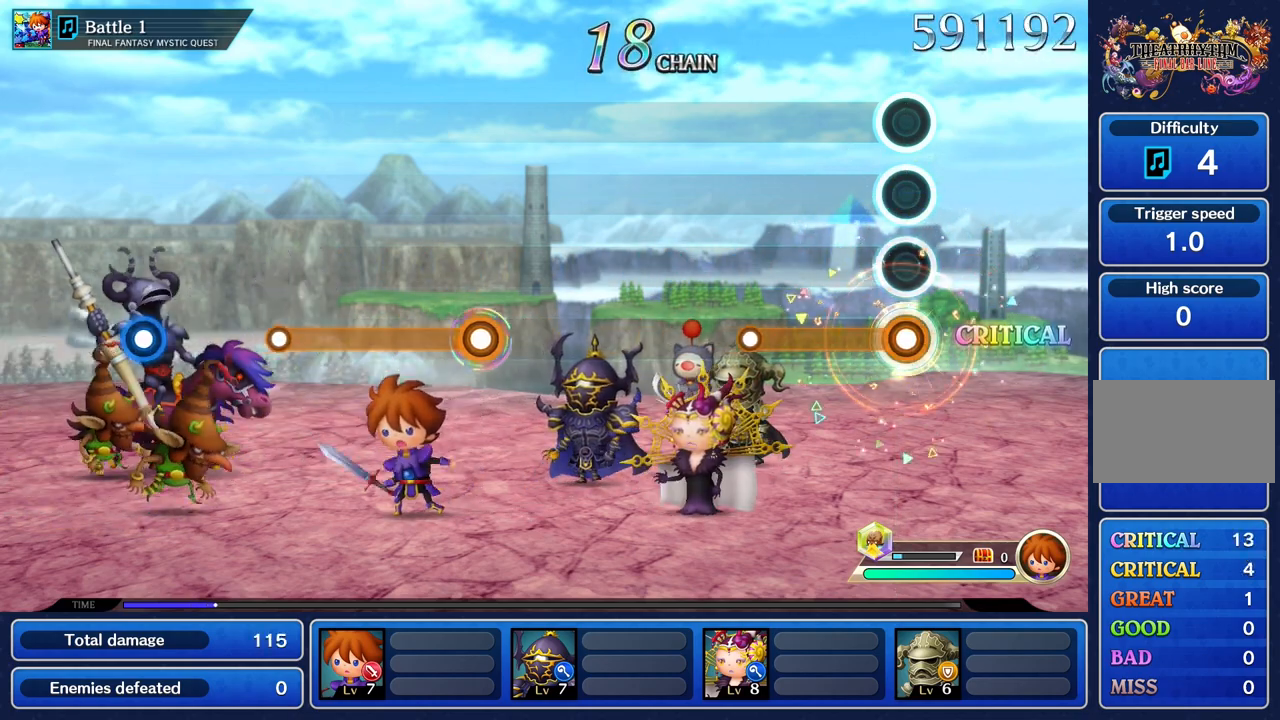
{"buttons": [], "left_stick": "center", "right_stick": "center", "events": [[467, "R1", "up"]]}
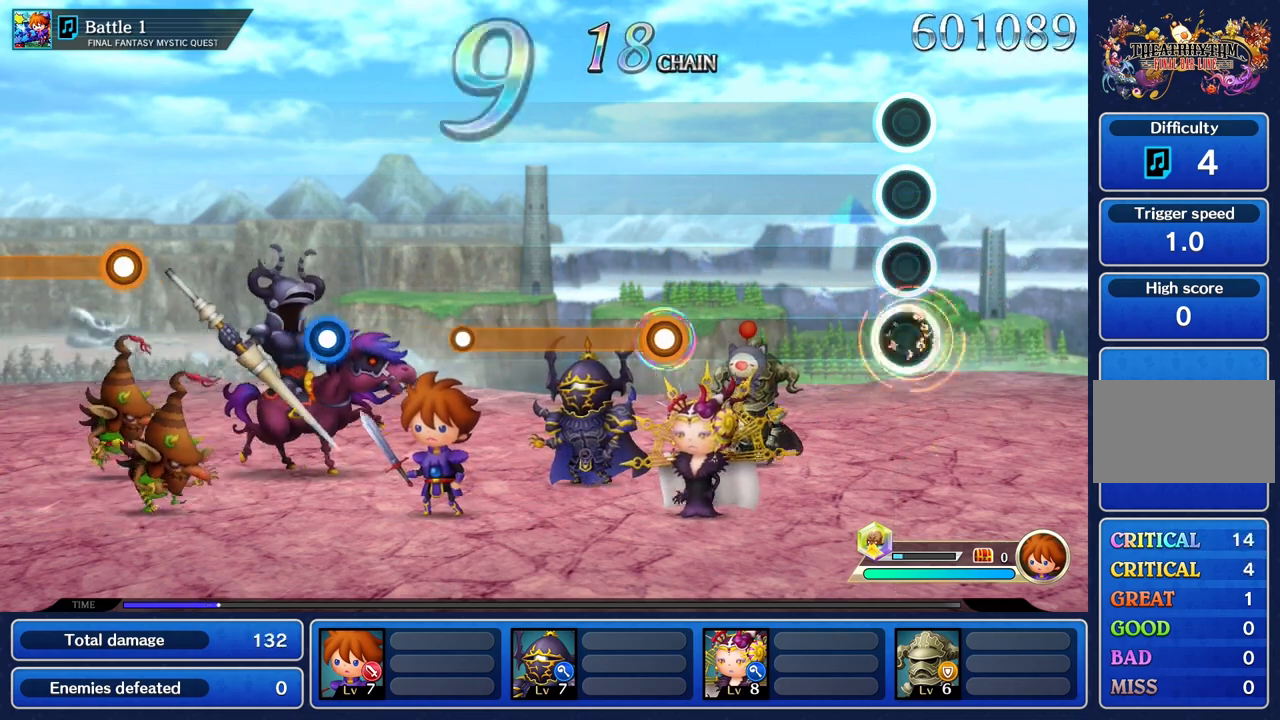
{"buttons": [], "left_stick": "center", "right_stick": "center", "events": []}
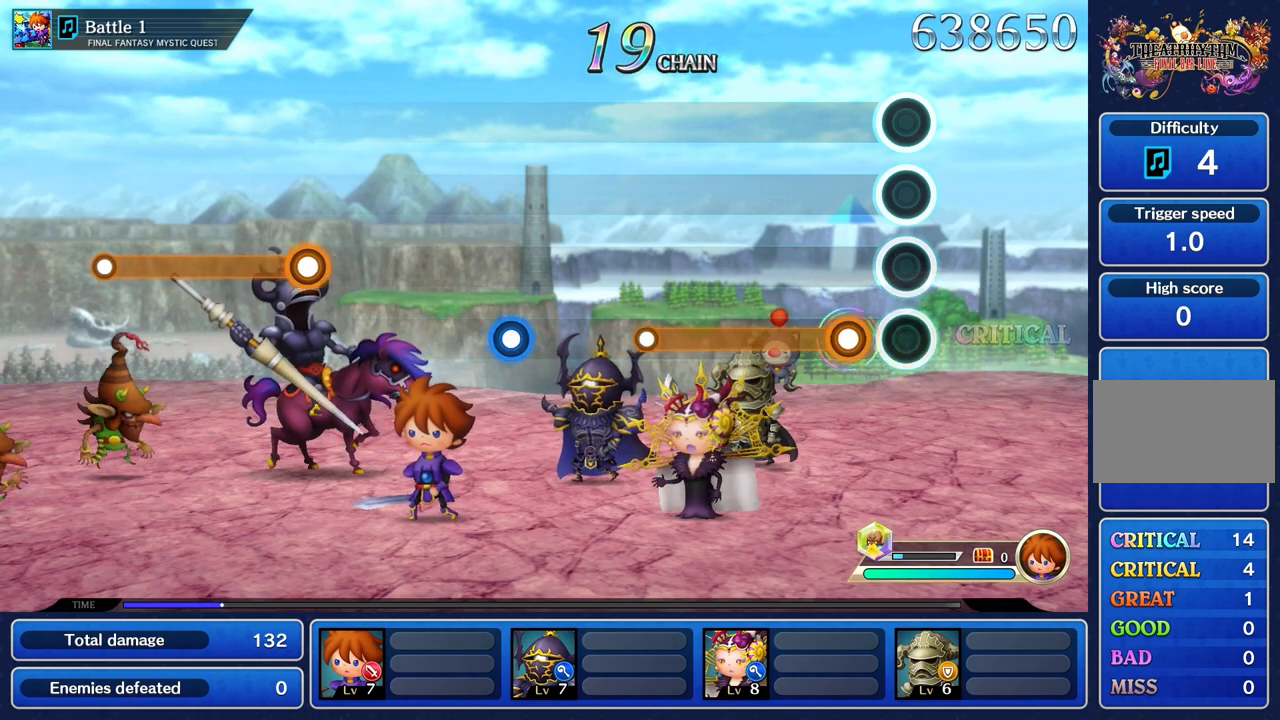
{"buttons": ["R1"], "left_stick": "center", "right_stick": "center", "events": [[184, "R1", "down"]]}
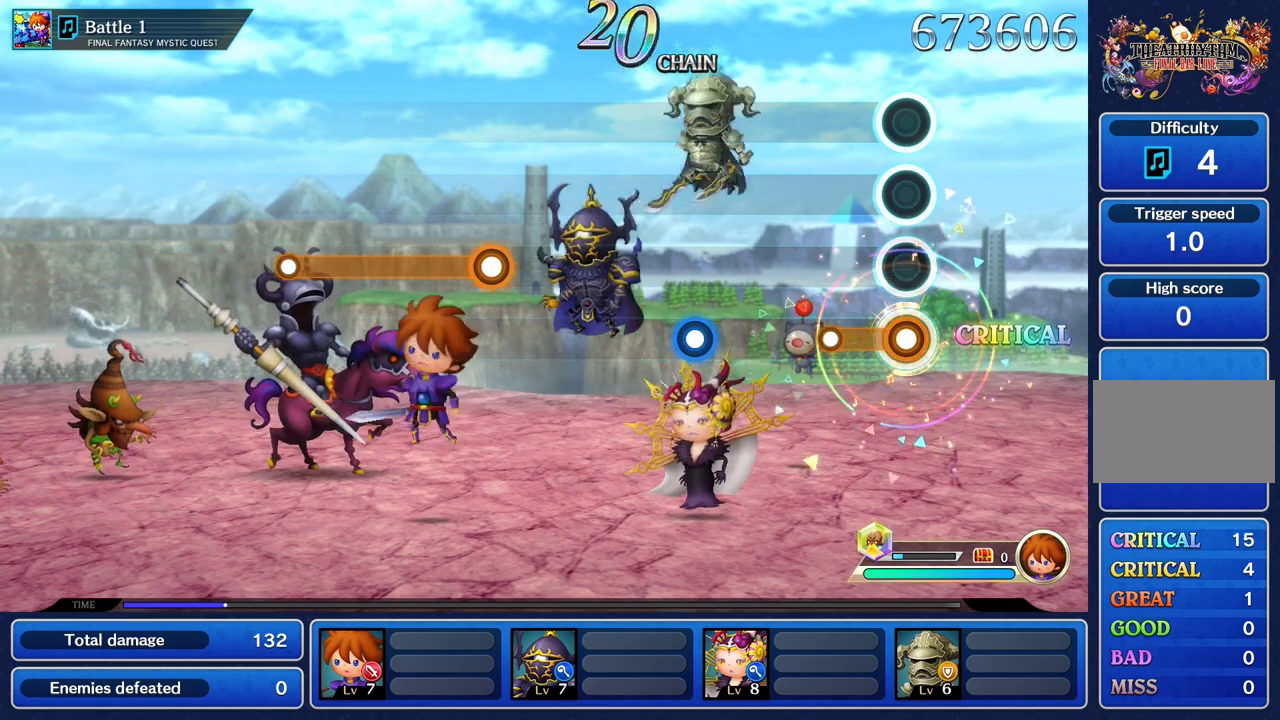
{"buttons": [], "left_stick": "center", "right_stick": "center", "events": [[250, "R1", "up"]]}
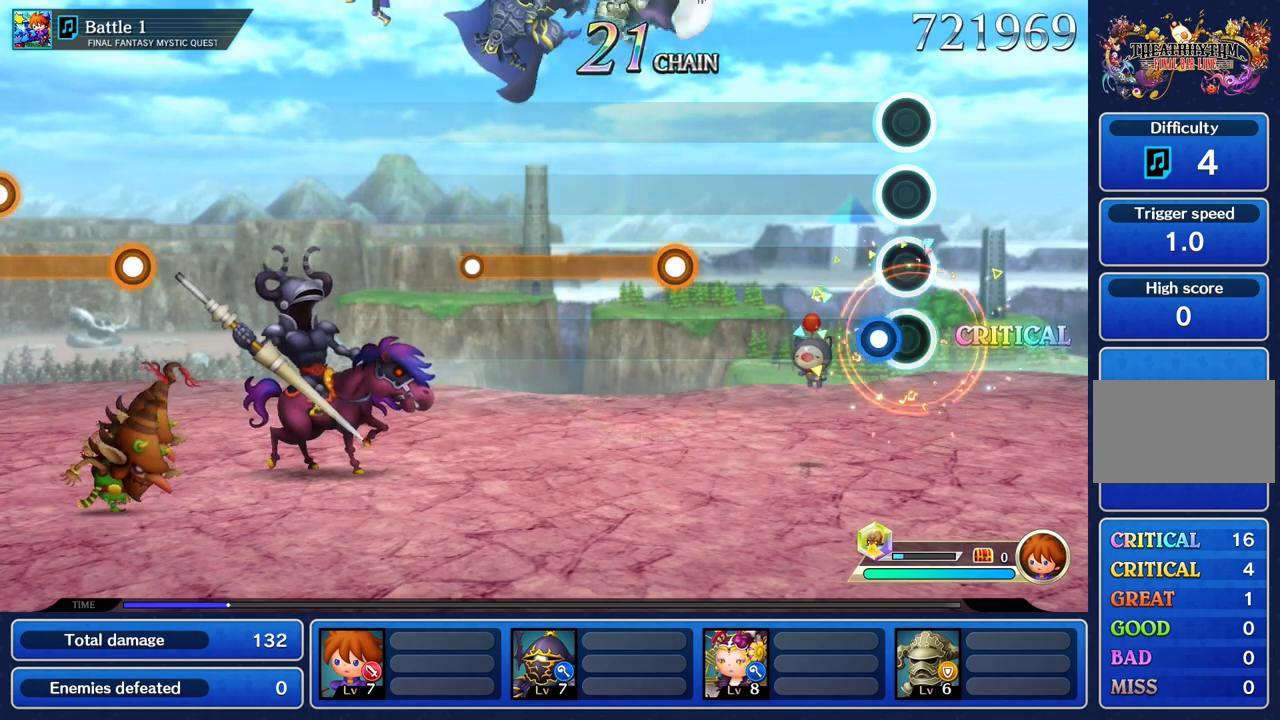
{"buttons": [], "left_stick": "center", "right_stick": "center", "events": [[100, "R1", "down"], [200, "R1", "up"]]}
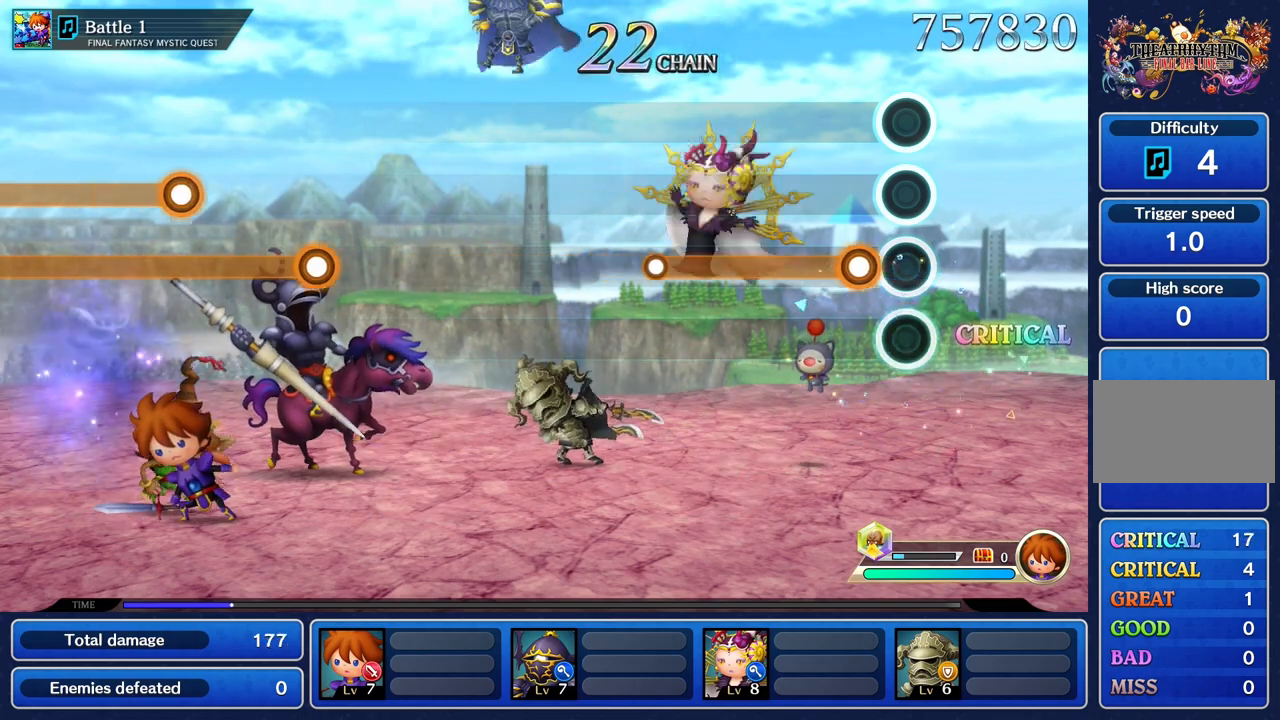
{"buttons": ["R1"], "left_stick": "center", "right_stick": "center", "events": [[150, "R1", "down"]]}
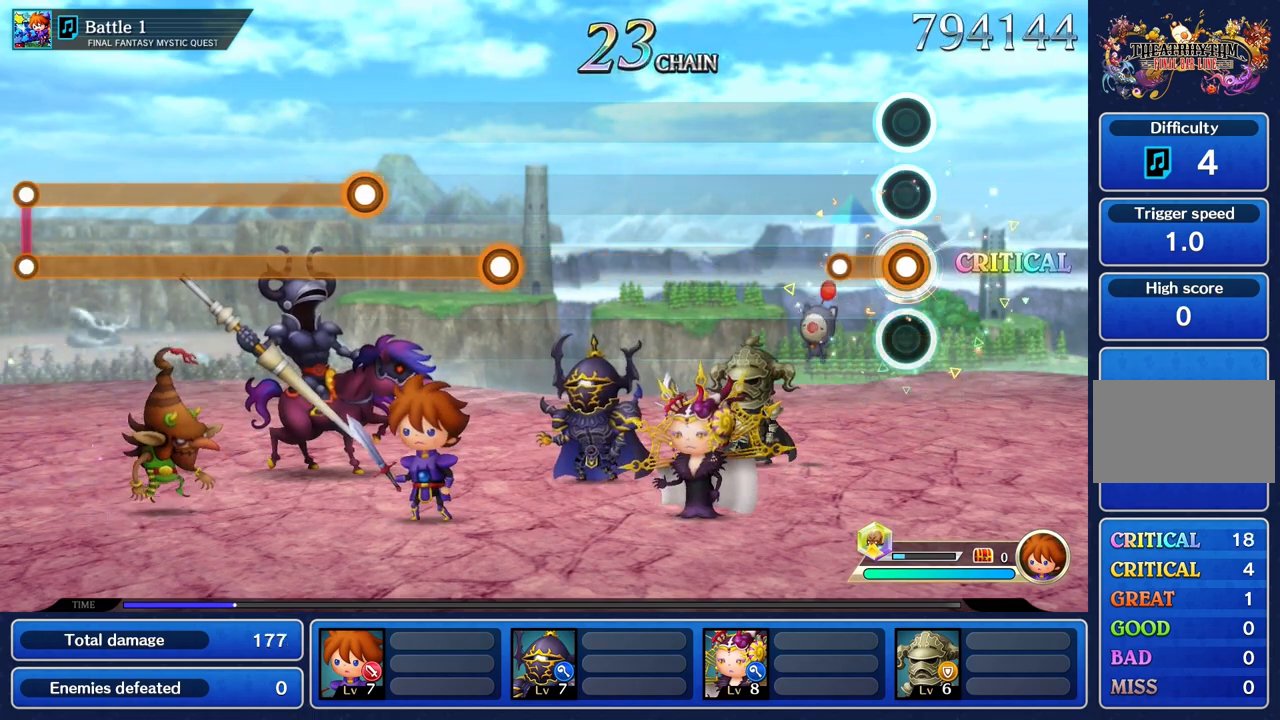
{"buttons": [], "left_stick": "center", "right_stick": "center", "events": [[217, "R1", "up"]]}
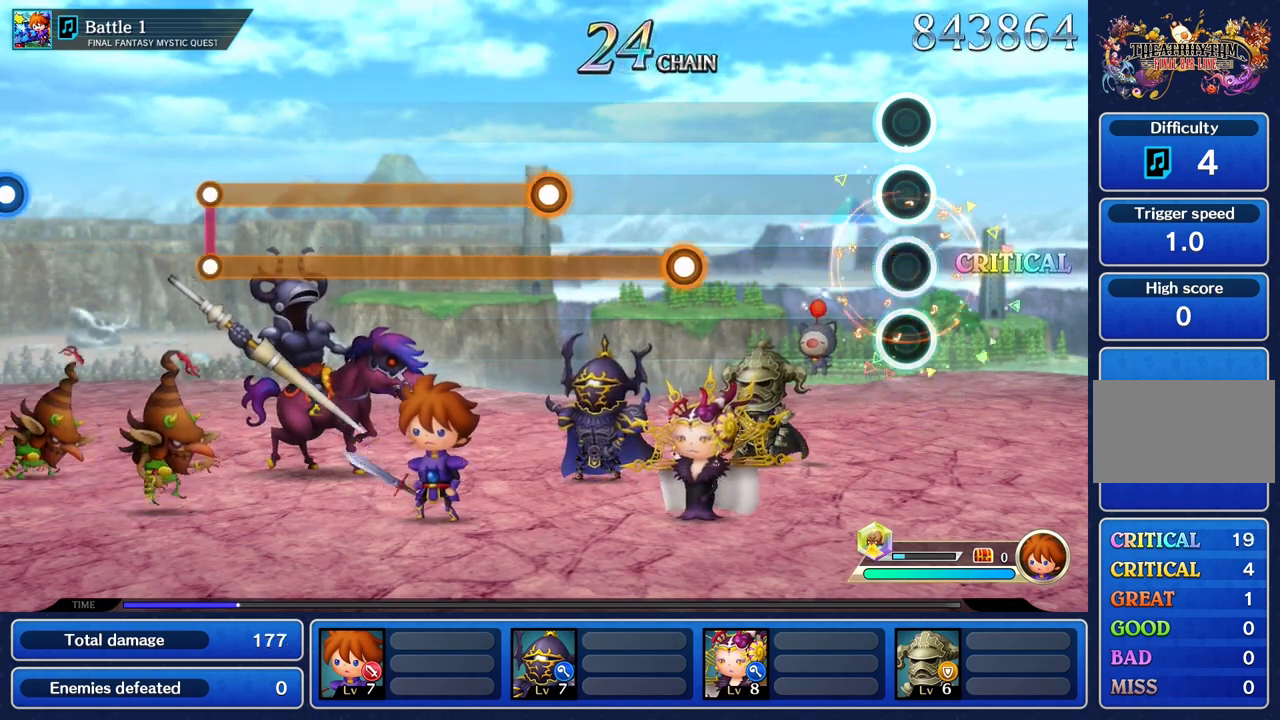
{"buttons": [], "left_stick": "center", "right_stick": "center", "events": []}
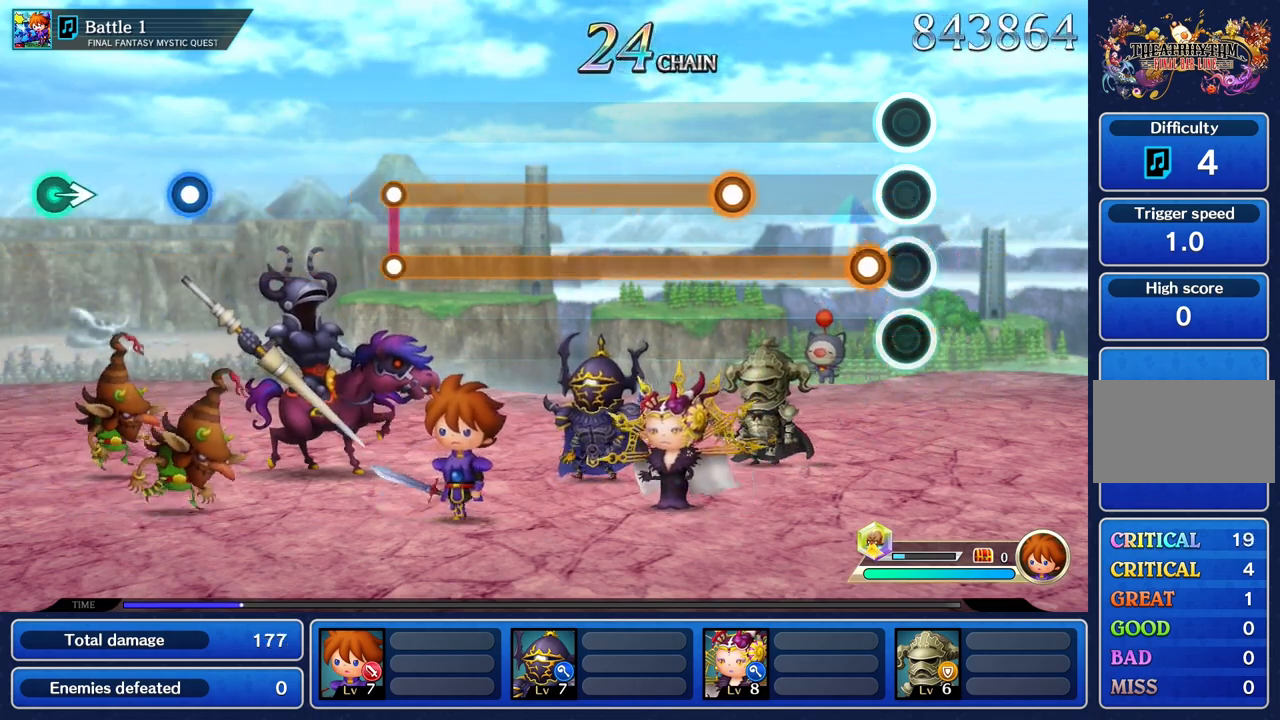
{"buttons": ["L1"], "left_stick": "center", "right_stick": "center", "events": [[100, "L1", "down"]]}
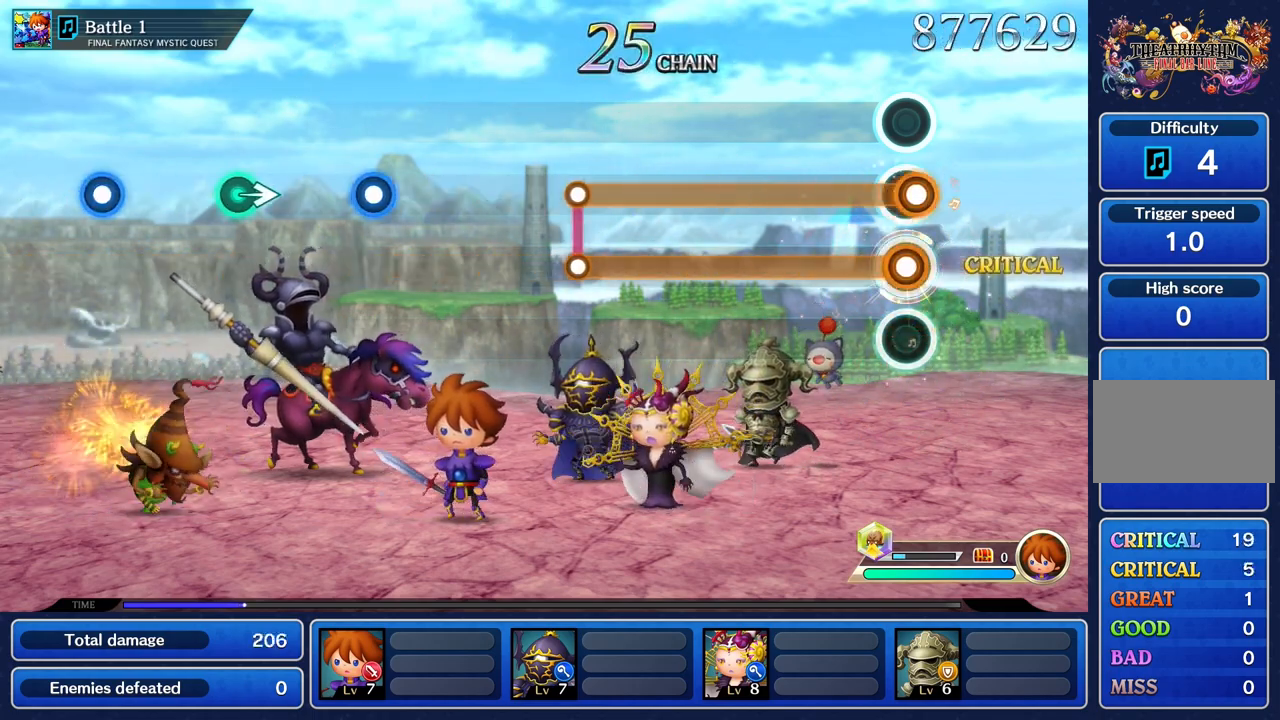
{"buttons": ["L1", "R1"], "left_stick": "center", "right_stick": "center", "events": [[16, "R1", "down"]]}
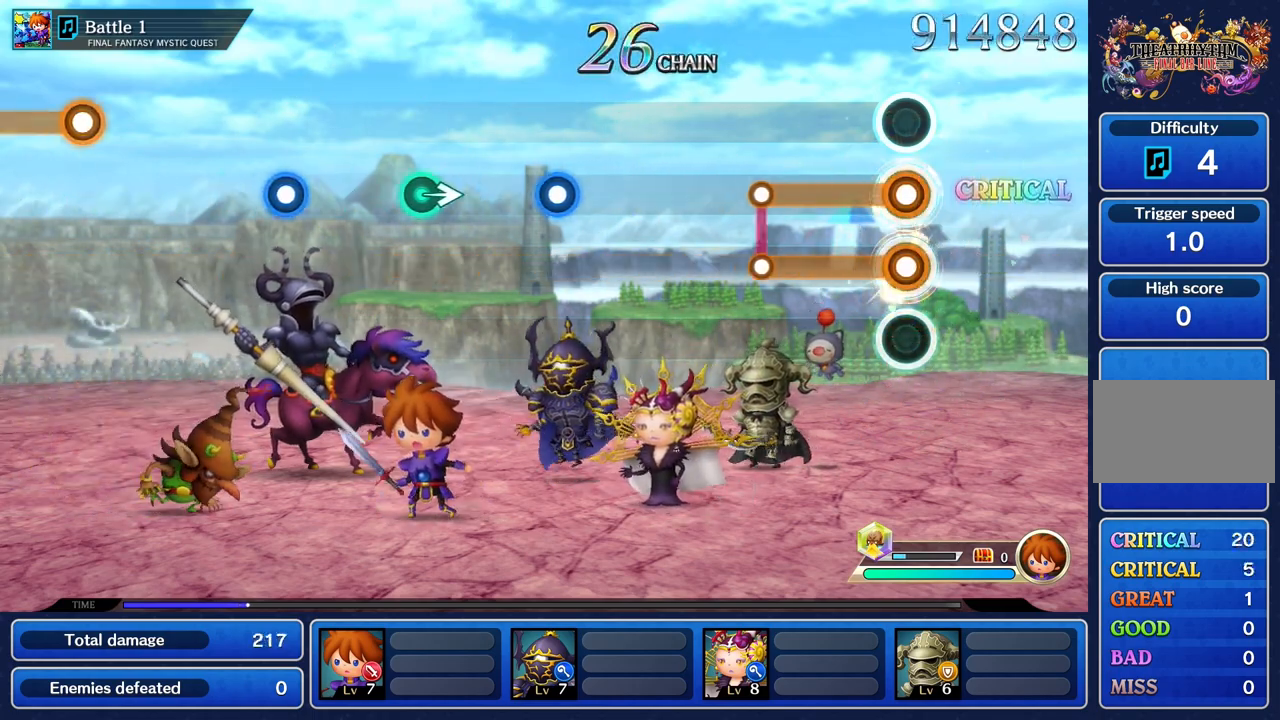
{"buttons": [], "left_stick": "center", "right_stick": "center", "events": [[400, "R1", "up"], [417, "L1", "up"]]}
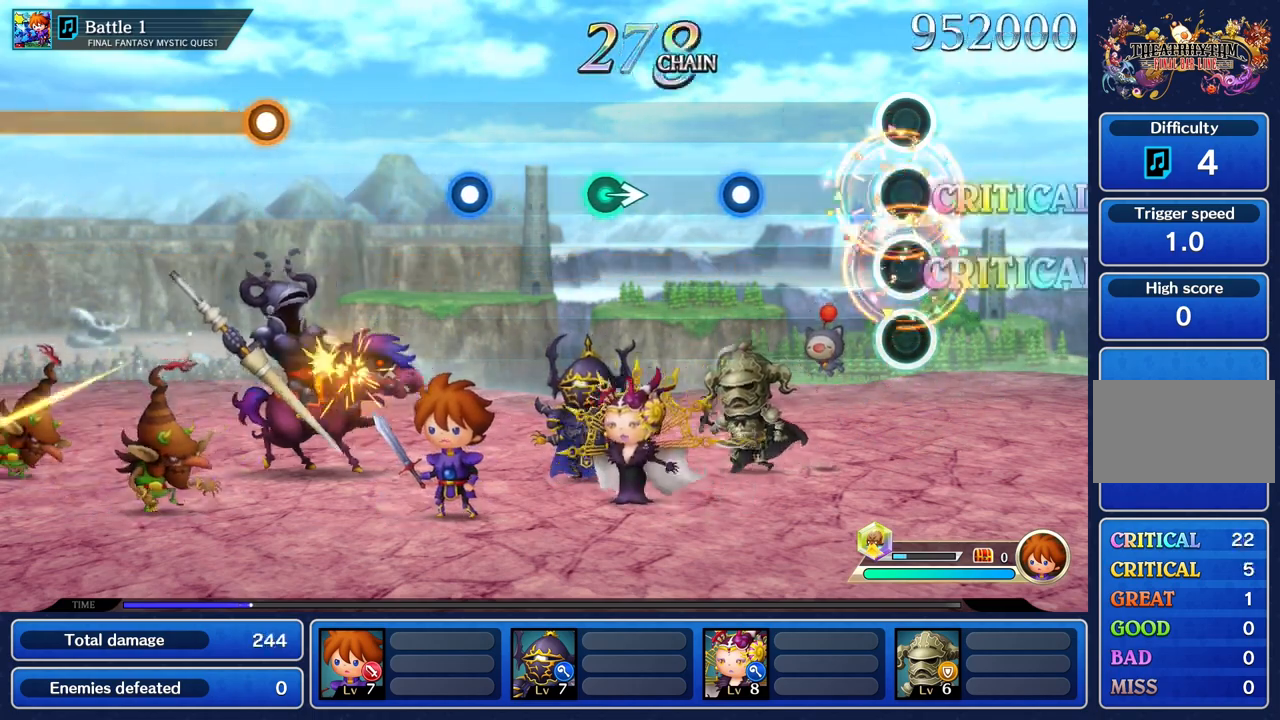
{"buttons": ["R1"], "left_stick": "center", "right_stick": "center", "events": [[483, "R1", "down"]]}
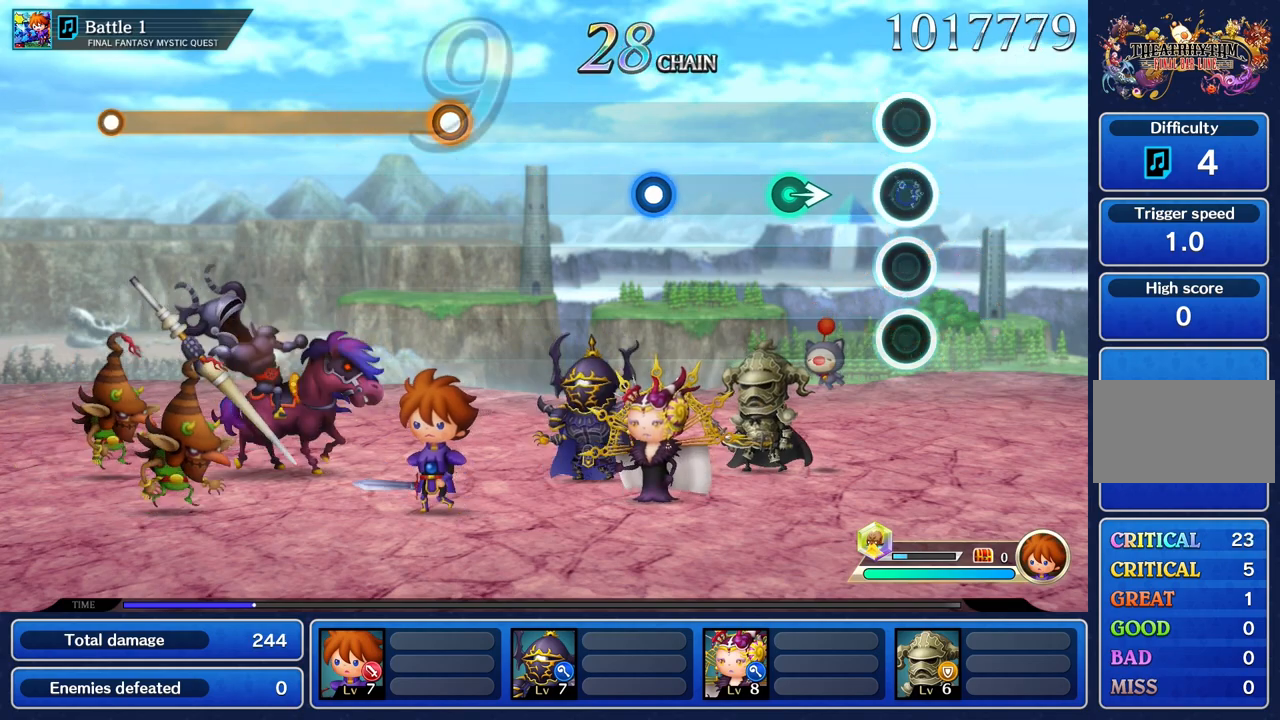
{"buttons": [], "left_stick": "center", "right_stick": "center", "events": [[83, "R1", "up"], [300, "left_stick", "right"], [434, "left_stick", "center"]]}
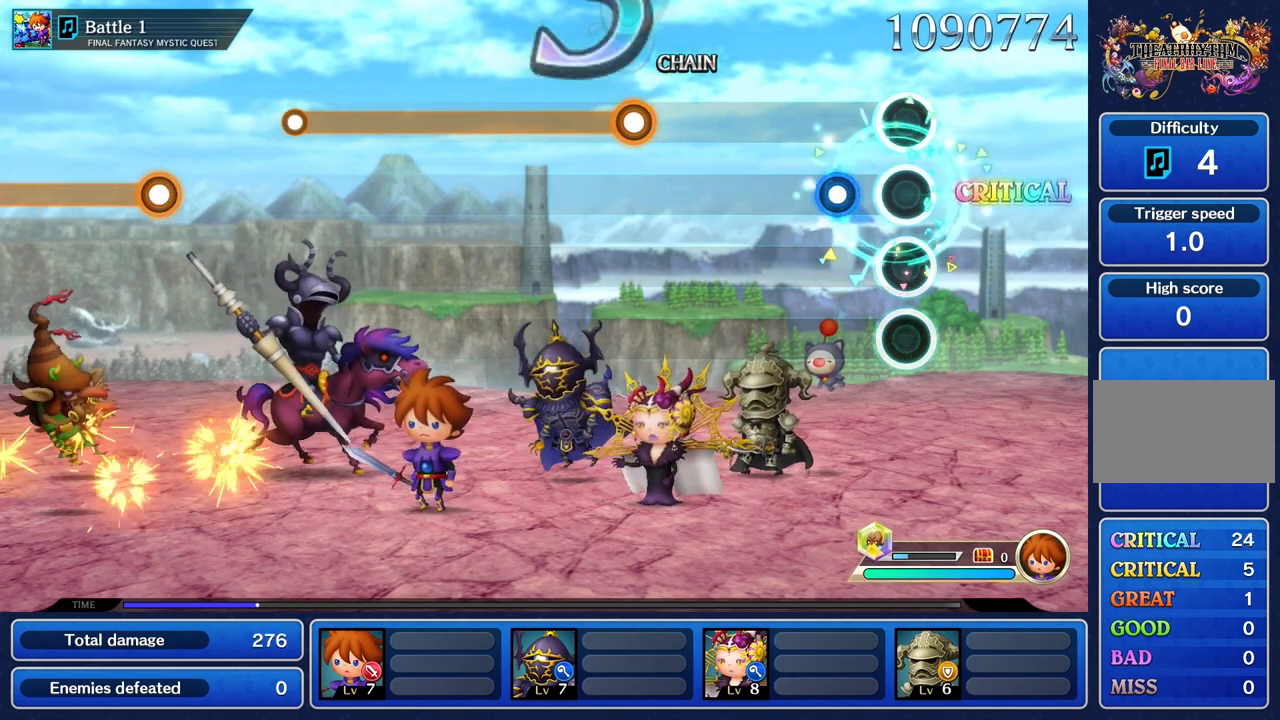
{"buttons": [], "left_stick": "center", "right_stick": "center", "events": [[233, "R1", "down"], [350, "R1", "up"]]}
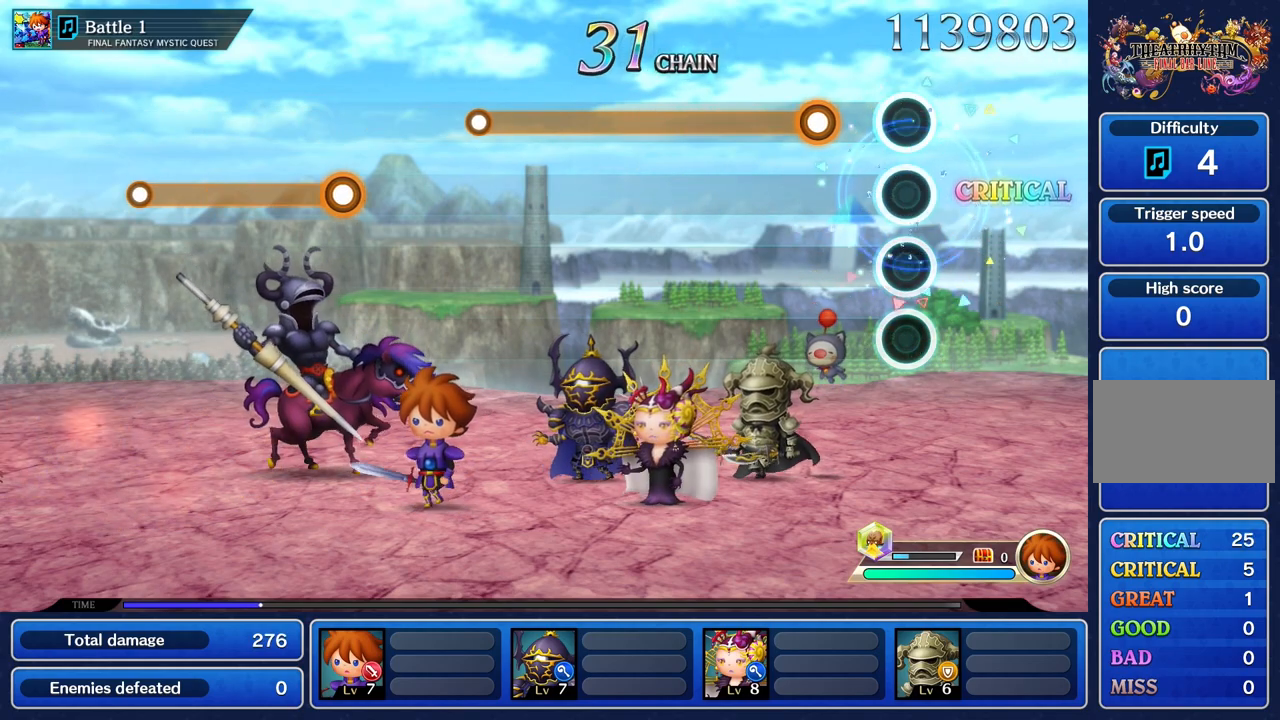
{"buttons": ["R1"], "left_stick": "center", "right_stick": "center", "events": [[267, "R1", "down"]]}
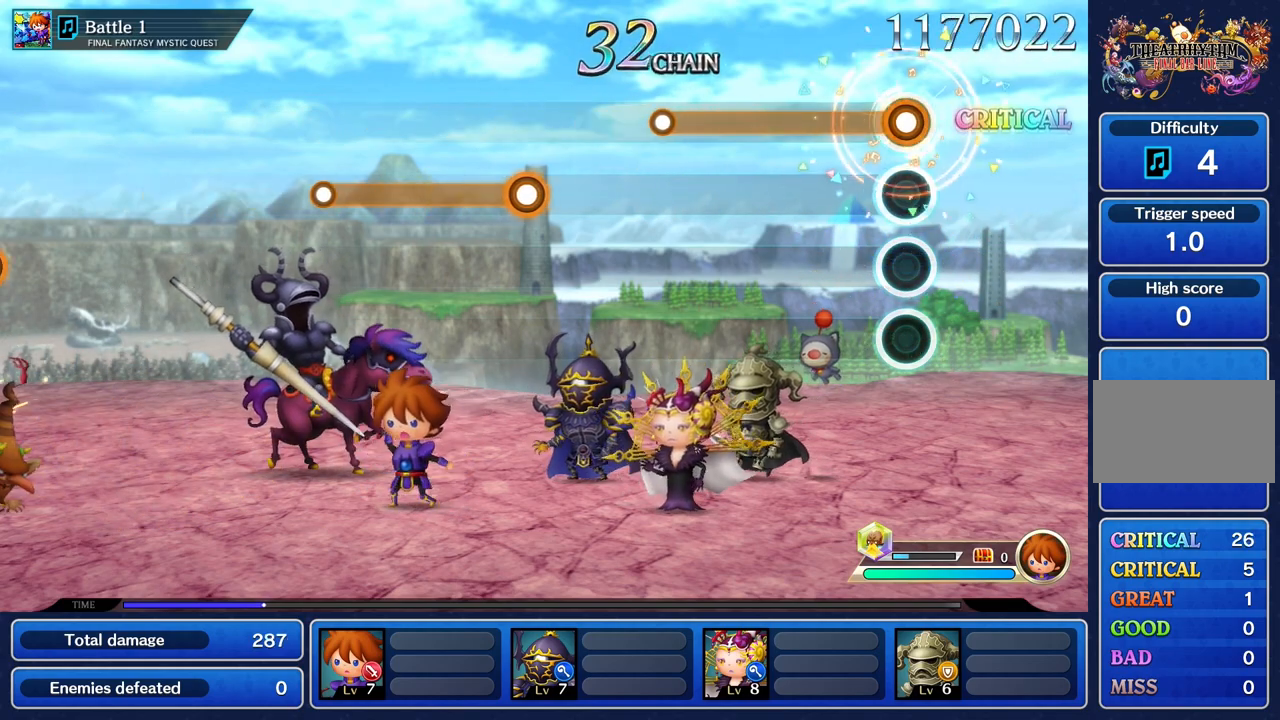
{"buttons": ["R1"], "left_stick": "center", "right_stick": "center", "events": []}
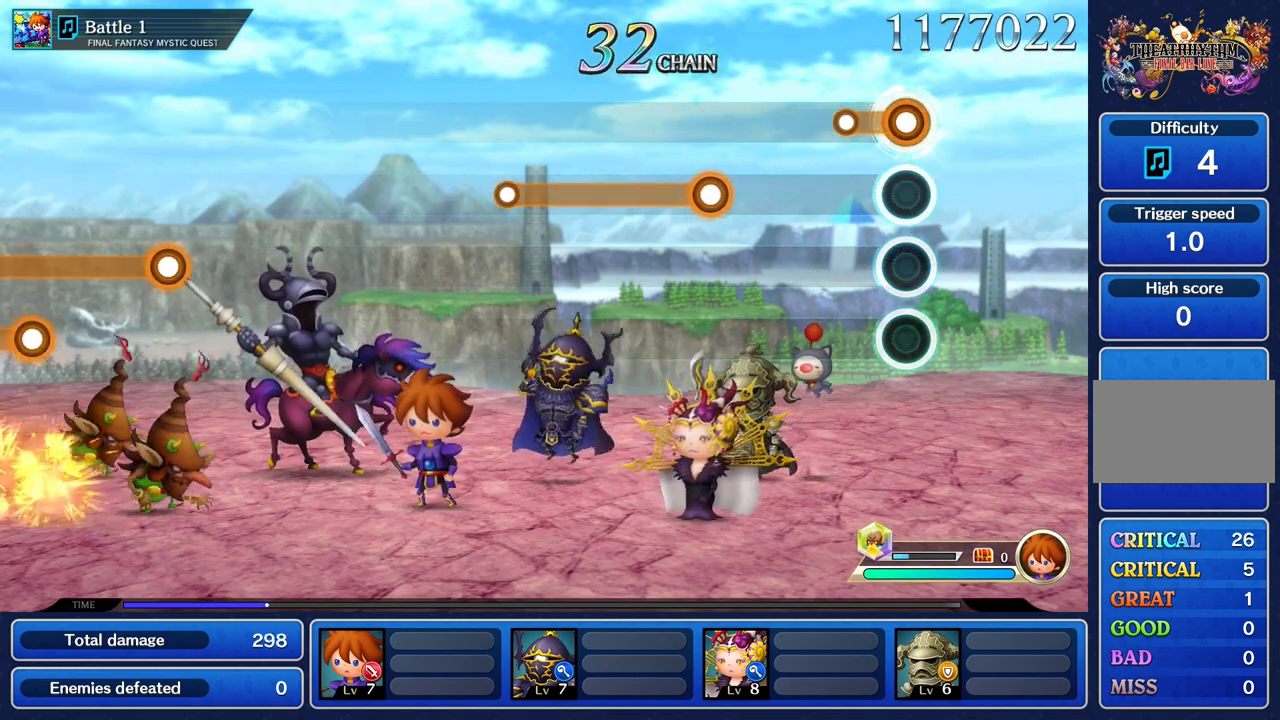
{"buttons": [], "left_stick": "center", "right_stick": "center", "events": [[184, "R1", "up"]]}
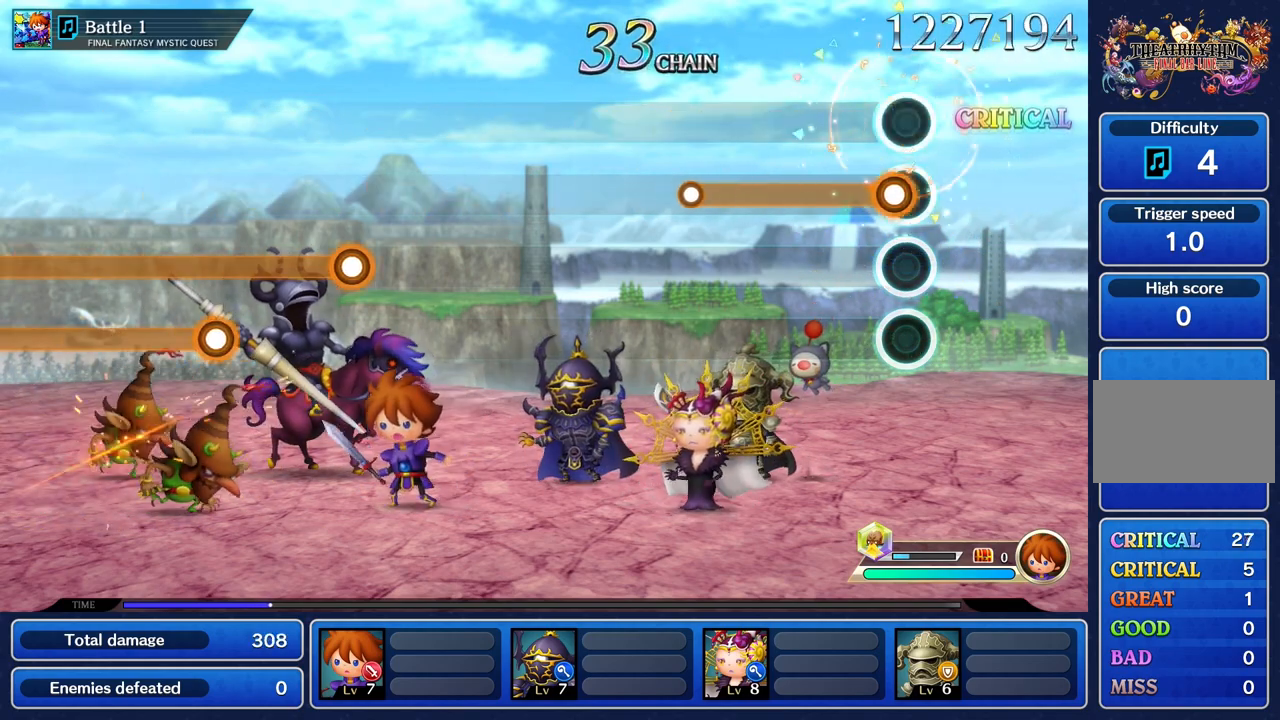
{"buttons": ["R1"], "left_stick": "center", "right_stick": "center", "events": [[83, "R1", "down"]]}
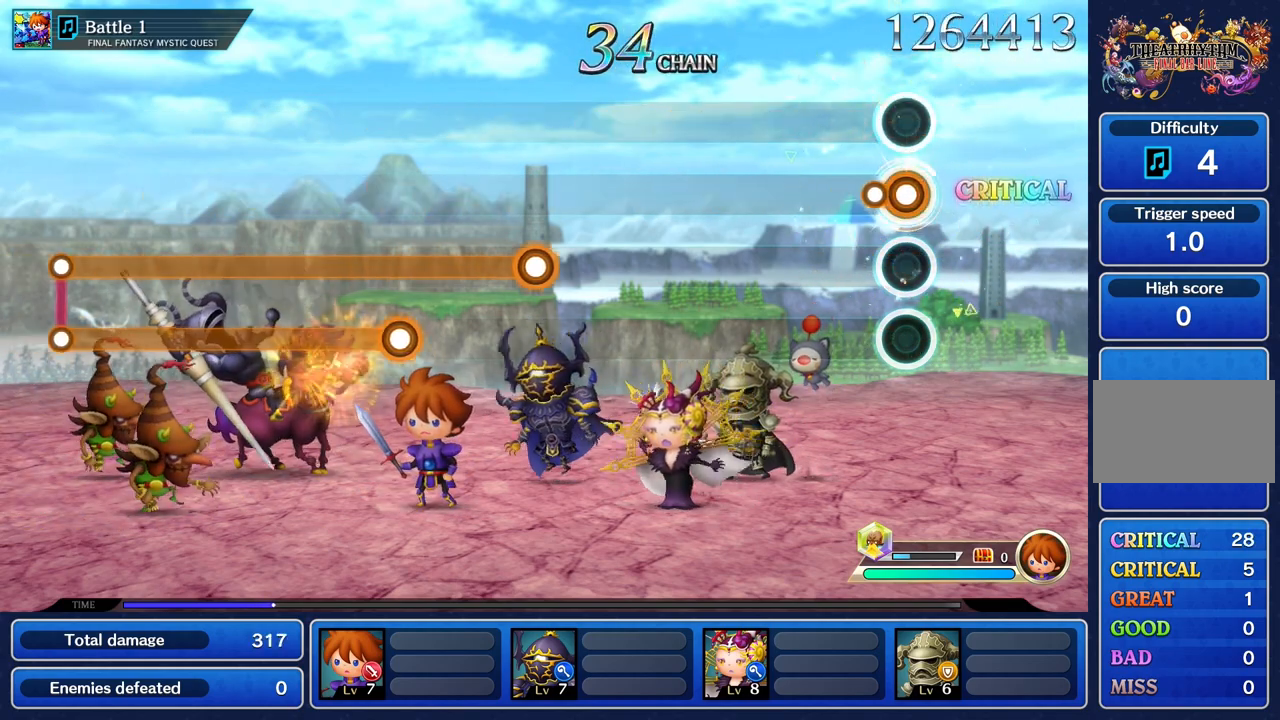
{"buttons": [], "left_stick": "center", "right_stick": "center", "events": [[100, "R1", "up"]]}